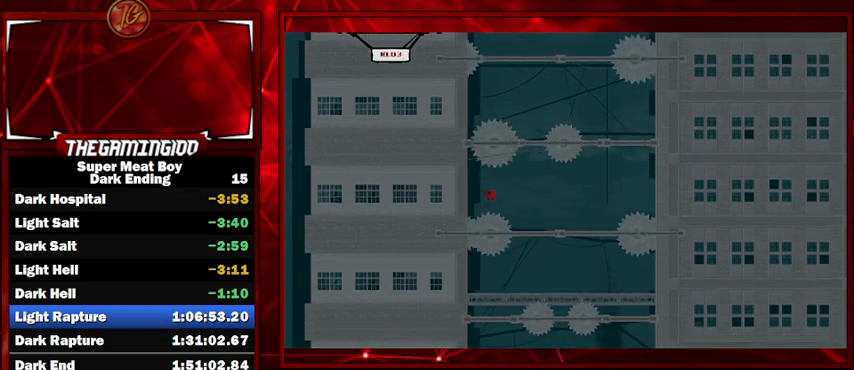
Gameplay with keyboard; each line is a JSON object with the keys held at the frame after it. "events" lists presses ("down") and releases ("up") of "left", "p", "right", "shift" and "space" between this image and that frame as [ms after this image, input, new state], when the widget could be followed in between. No other keys are recorded. Mouse input is not recorded.
{"keys": ["shift"], "events": [[300, "space", "up"]]}
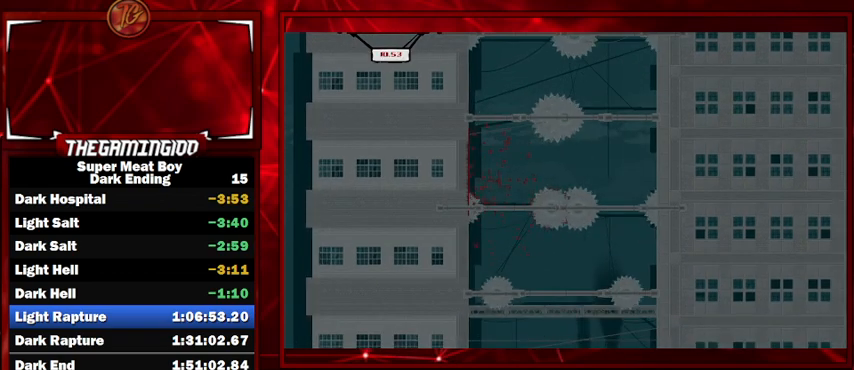
{"keys": ["shift"], "events": []}
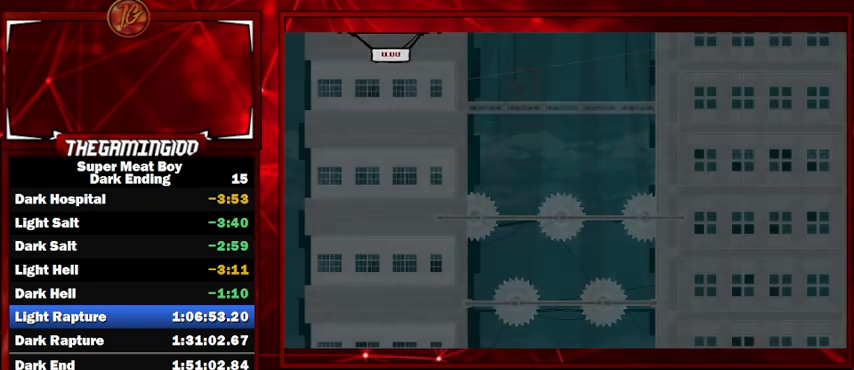
{"keys": ["shift"], "events": []}
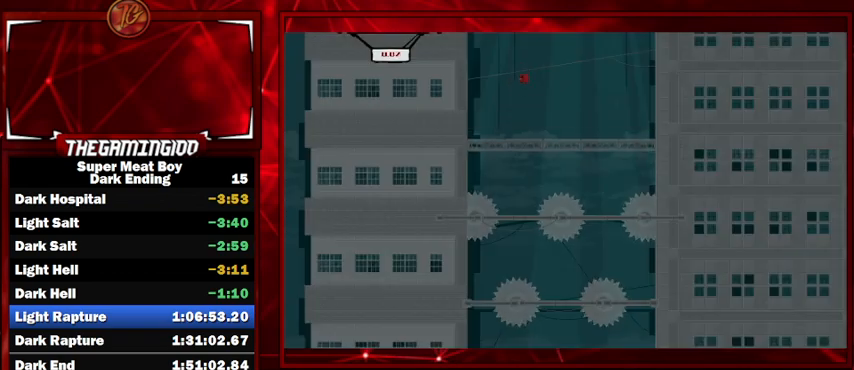
{"keys": ["shift"], "events": []}
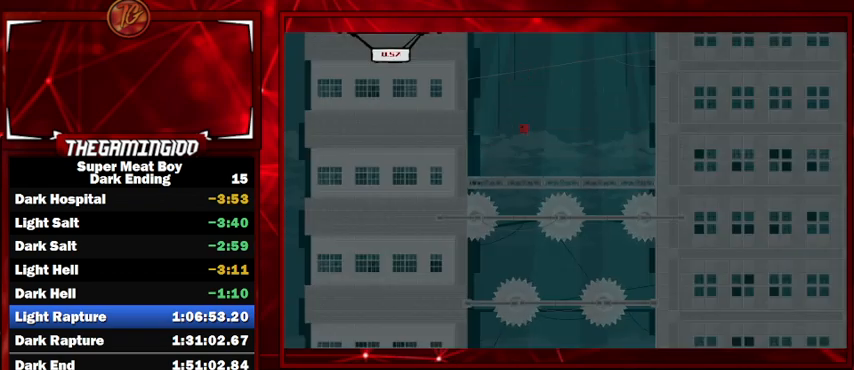
{"keys": ["shift"], "events": []}
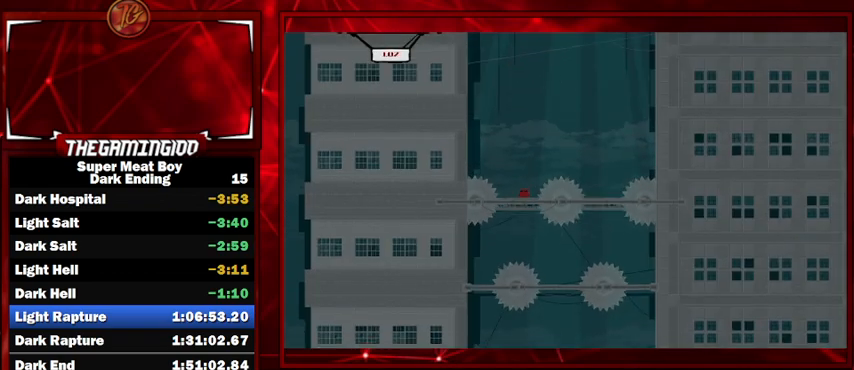
{"keys": ["left", "shift"], "events": [[300, "left", "down"]]}
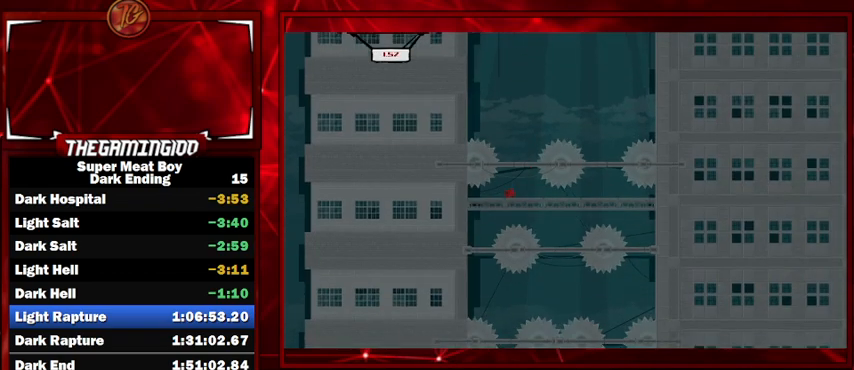
{"keys": ["shift"], "events": [[200, "left", "up"]]}
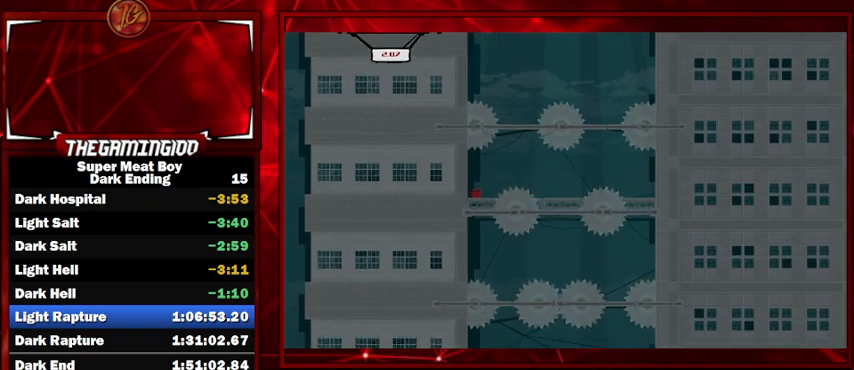
{"keys": ["right", "shift"], "events": [[467, "right", "down"]]}
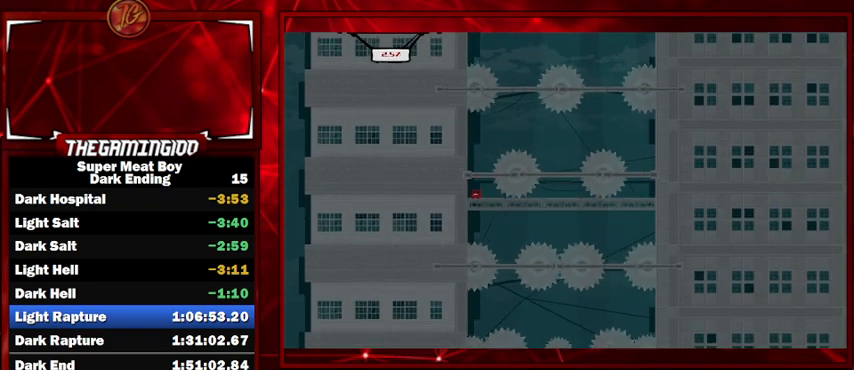
{"keys": ["shift"], "events": [[334, "right", "up"]]}
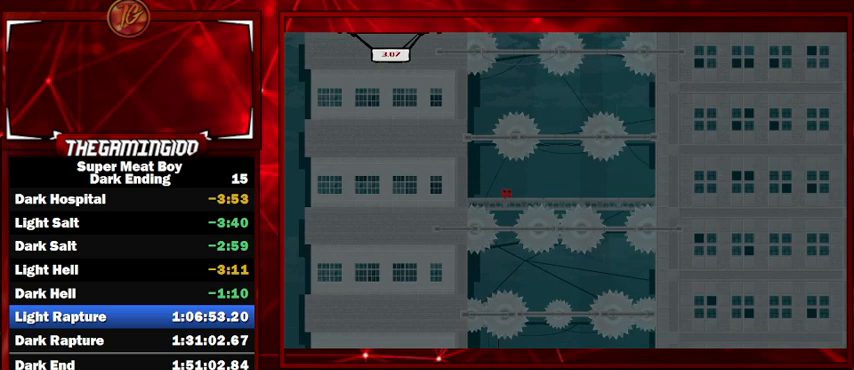
{"keys": ["shift"], "events": [[34, "right", "down"], [134, "right", "up"]]}
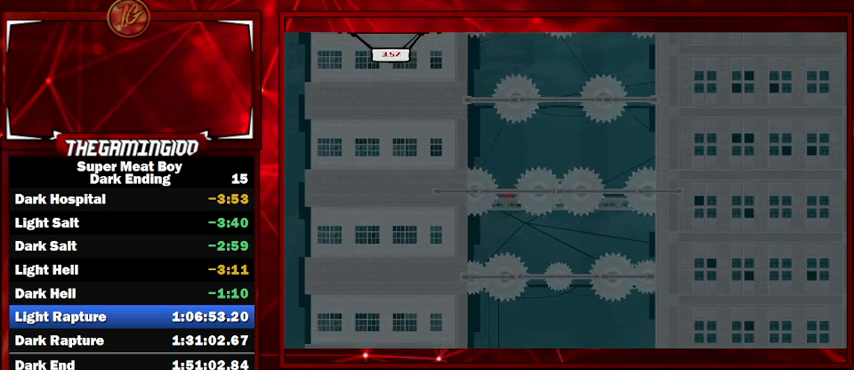
{"keys": ["shift"], "events": [[200, "right", "down"], [500, "right", "up"]]}
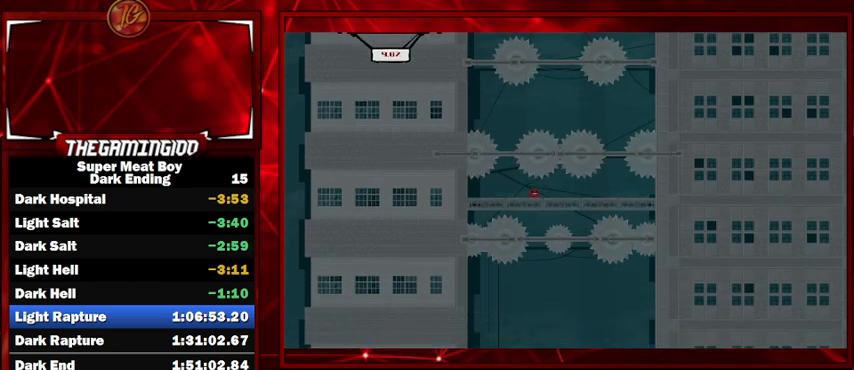
{"keys": ["shift"], "events": [[200, "right", "down"], [300, "right", "up"]]}
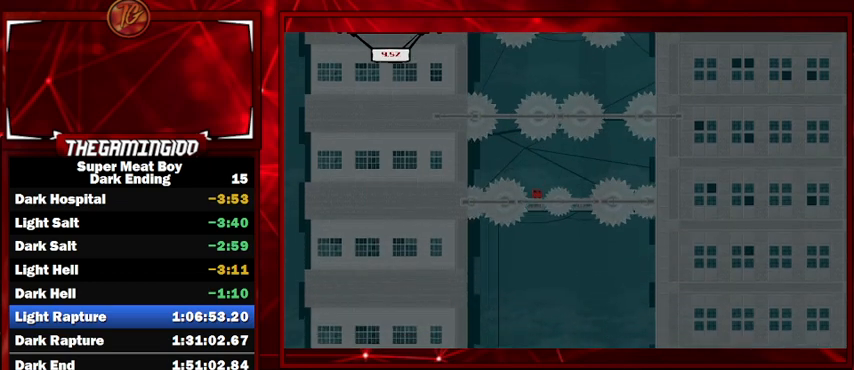
{"keys": ["left", "shift"], "events": [[434, "left", "down"]]}
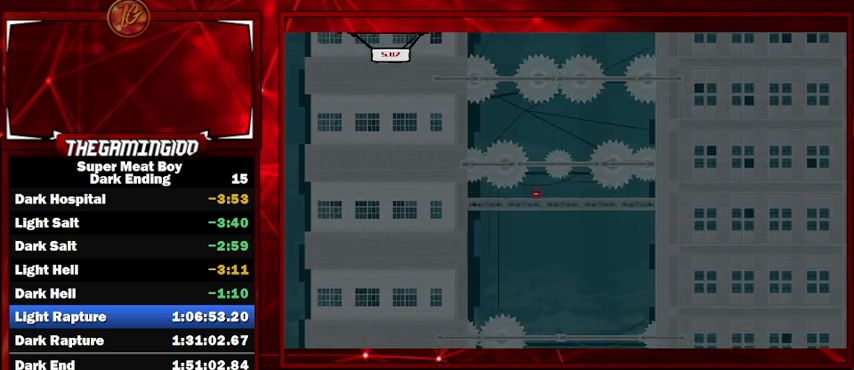
{"keys": ["shift"], "events": [[334, "left", "up"]]}
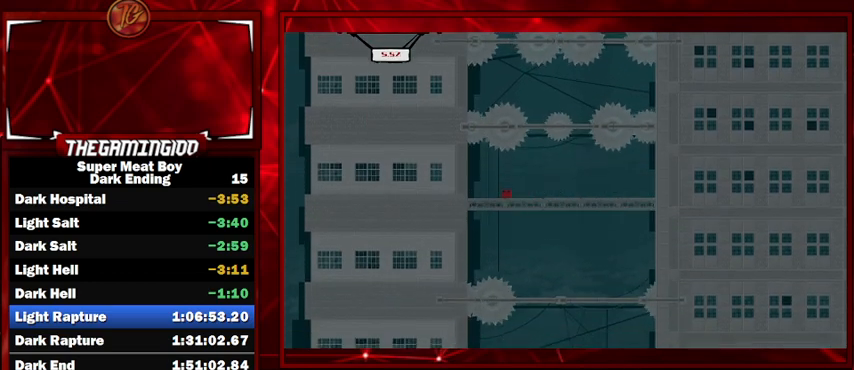
{"keys": ["left", "shift"], "events": [[167, "left", "down"], [300, "left", "up"], [467, "left", "down"]]}
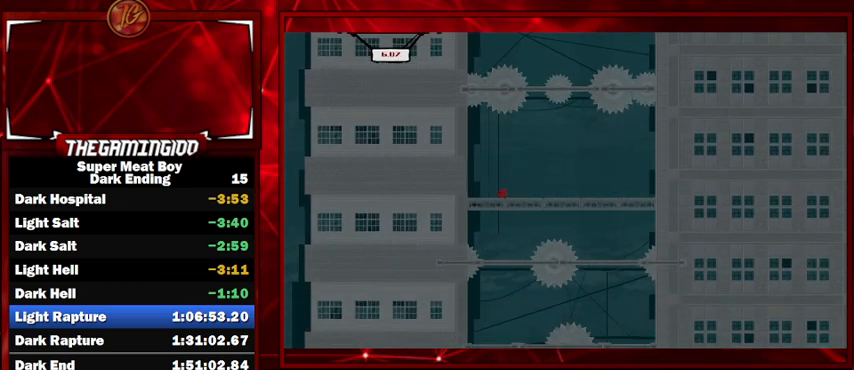
{"keys": ["shift"], "events": [[67, "left", "up"], [167, "left", "down"], [267, "left", "up"], [400, "left", "down"], [434, "left", "up"]]}
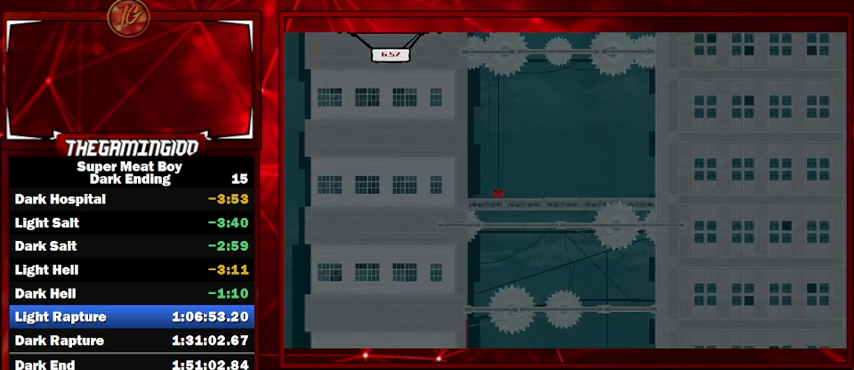
{"keys": ["shift"], "events": [[334, "left", "down"], [434, "left", "up"]]}
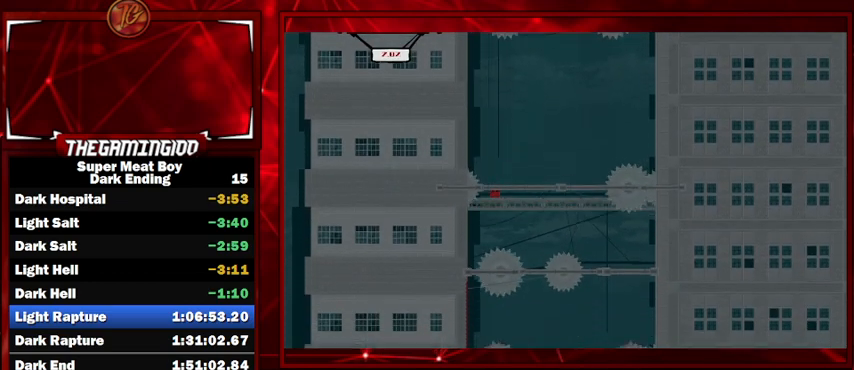
{"keys": ["shift"], "events": [[67, "left", "down"], [100, "left", "up"]]}
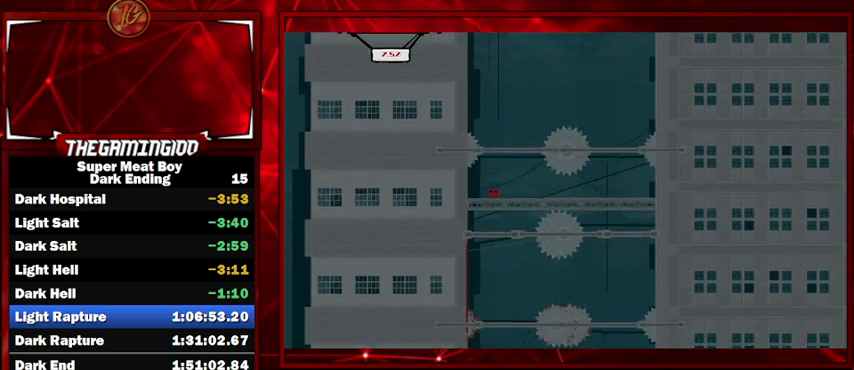
{"keys": ["shift"], "events": [[434, "left", "down"], [500, "left", "up"]]}
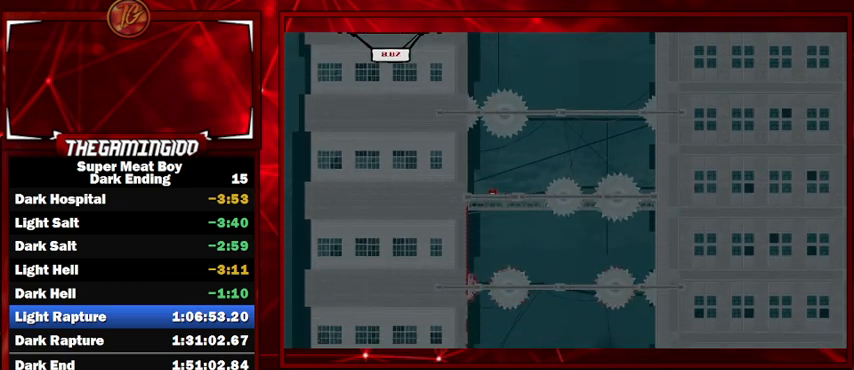
{"keys": ["shift"], "events": []}
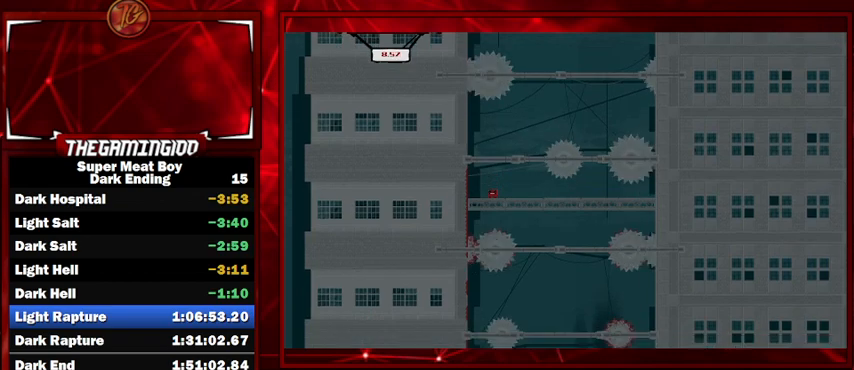
{"keys": ["shift"], "events": [[300, "left", "down"], [400, "left", "up"]]}
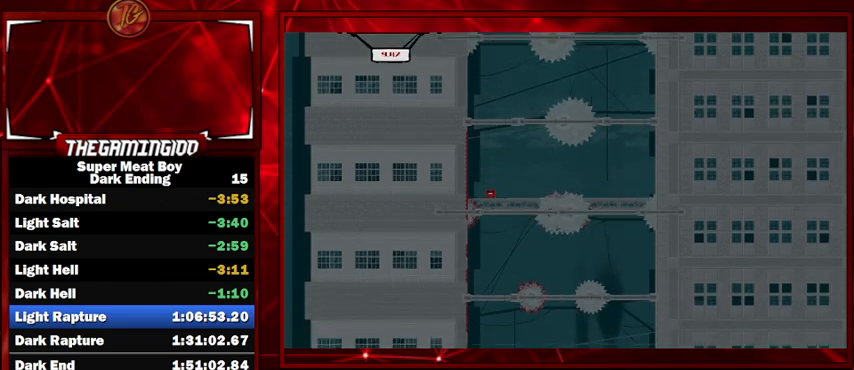
{"keys": ["shift"], "events": []}
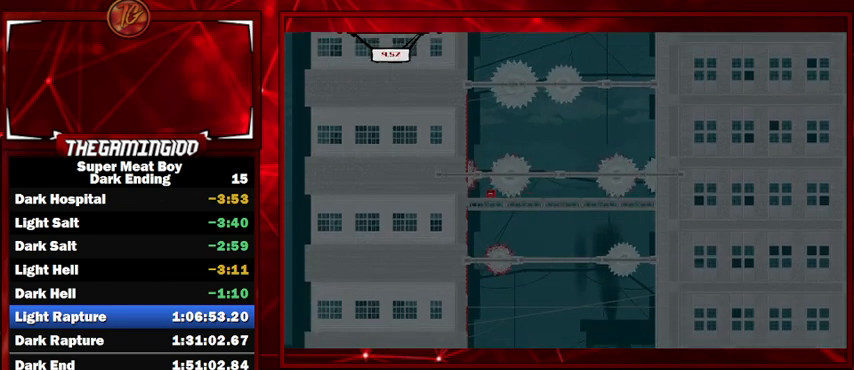
{"keys": ["shift", "space"], "events": [[500, "space", "down"]]}
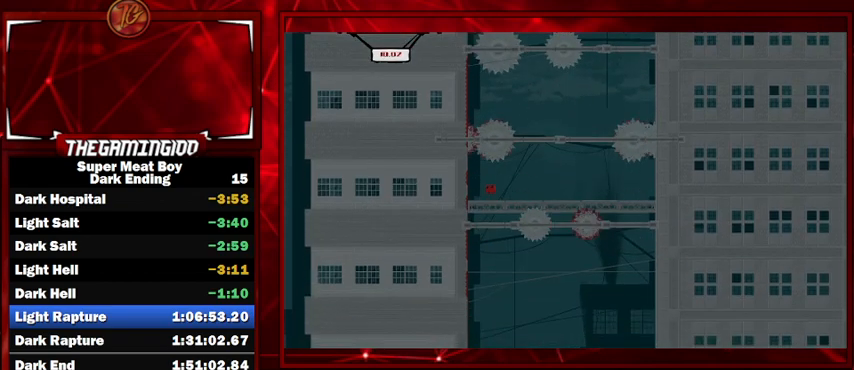
{"keys": ["shift"], "events": [[200, "space", "up"]]}
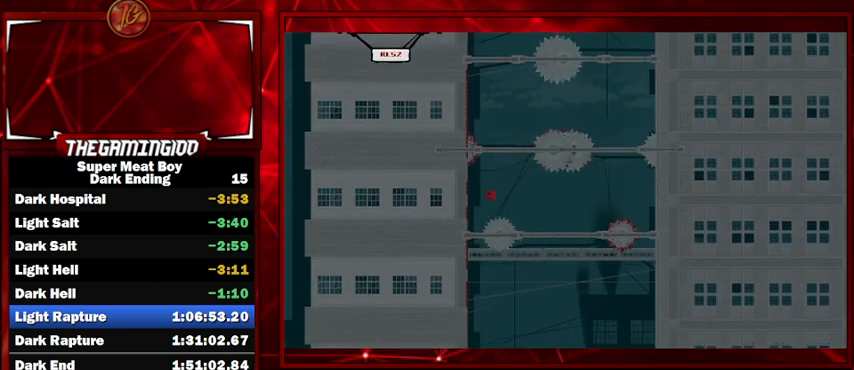
{"keys": ["shift"], "events": []}
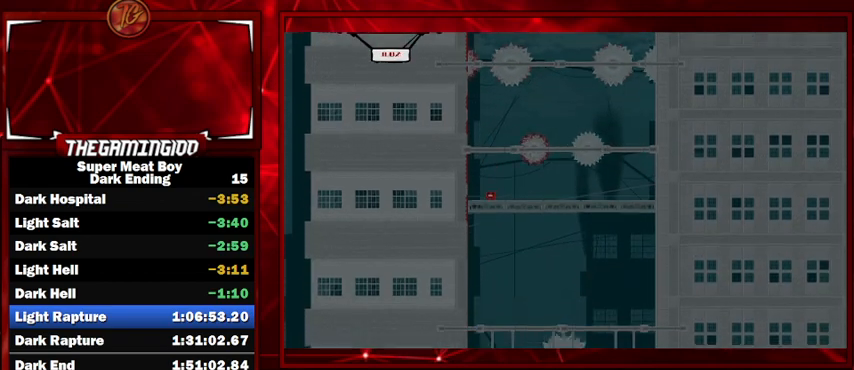
{"keys": ["shift"], "events": [[367, "right", "down"], [500, "right", "up"]]}
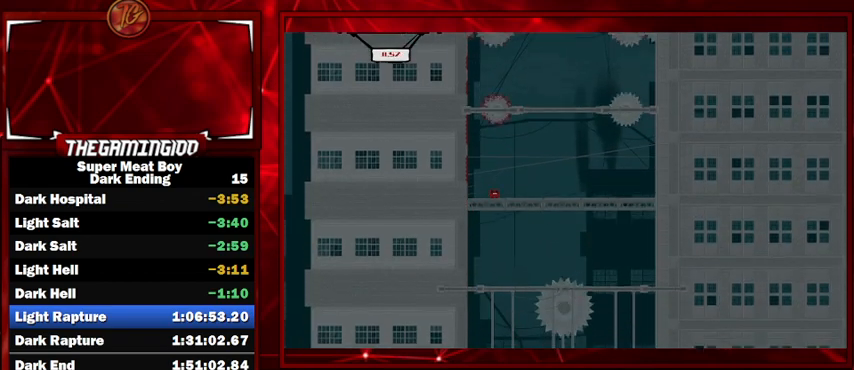
{"keys": ["right", "shift"], "events": [[434, "right", "down"]]}
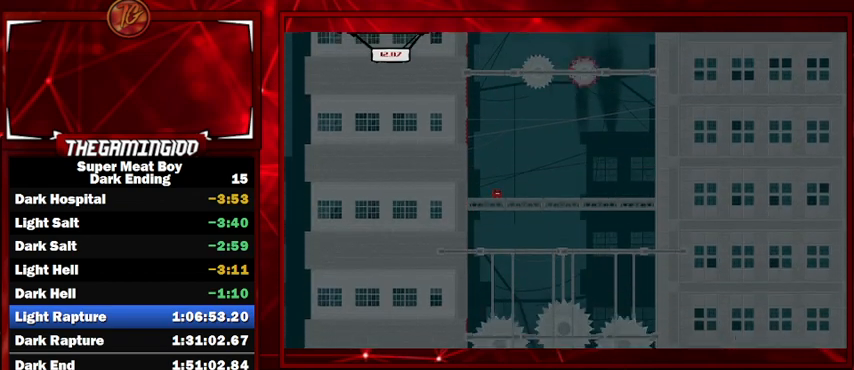
{"keys": ["shift"], "events": [[34, "right", "up"]]}
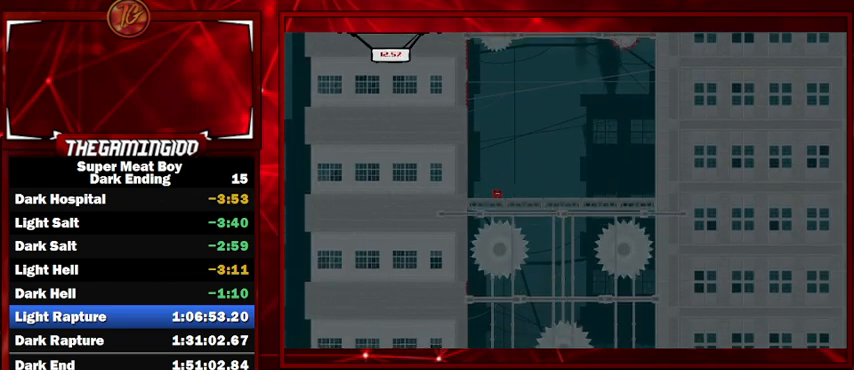
{"keys": ["shift", "space"], "events": [[100, "space", "down"]]}